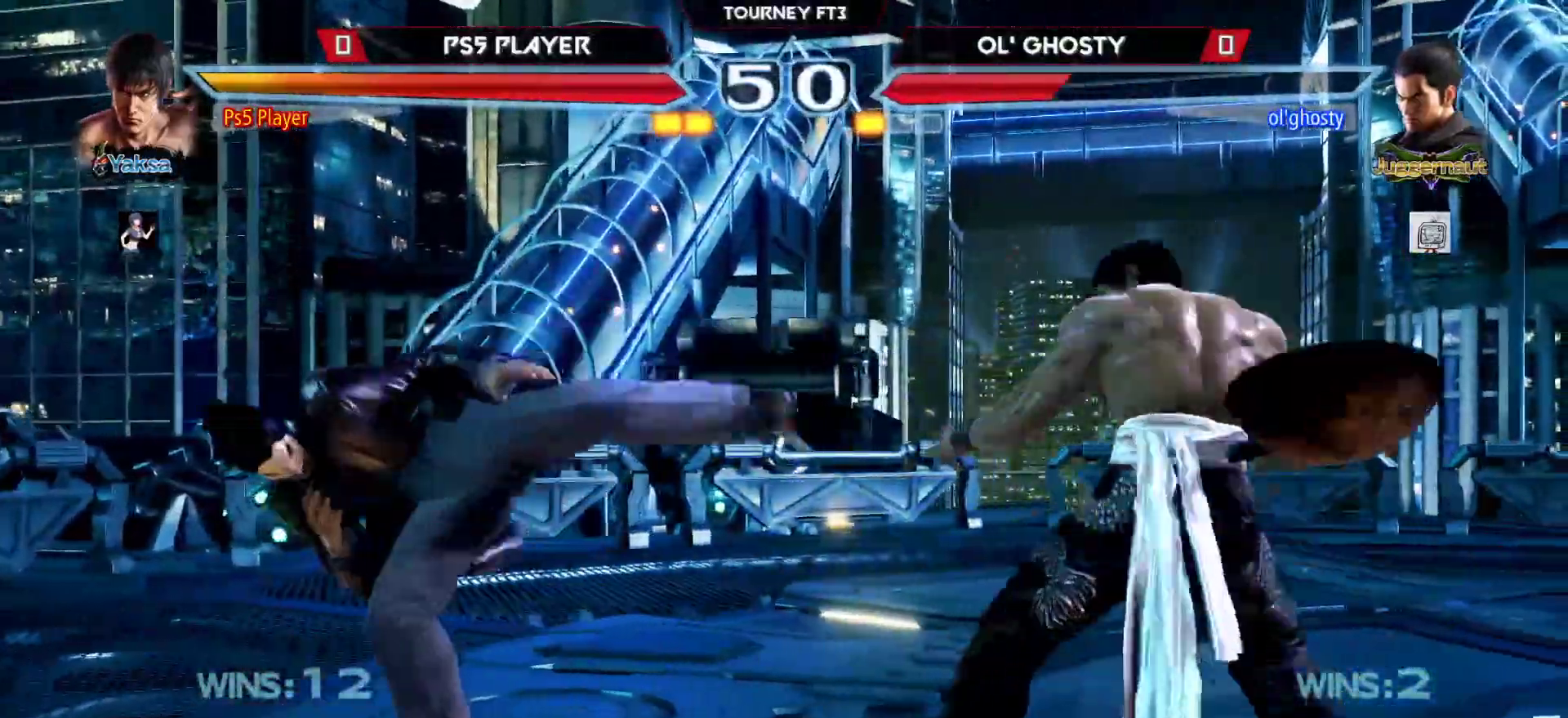
Gameplay with a controller (arcade stick); each line is a JSON object with the inputs held at the frame after it. "events" lists button and stick changes between this image and that frame as [ms after this image, input, new state], when the widget could be followed in between. Not read: L3 R3.
{"buttons": ["CIRCLE"], "left_stick": "center", "events": [[100, "R2", "up"], [400, "CIRCLE", "down"]]}
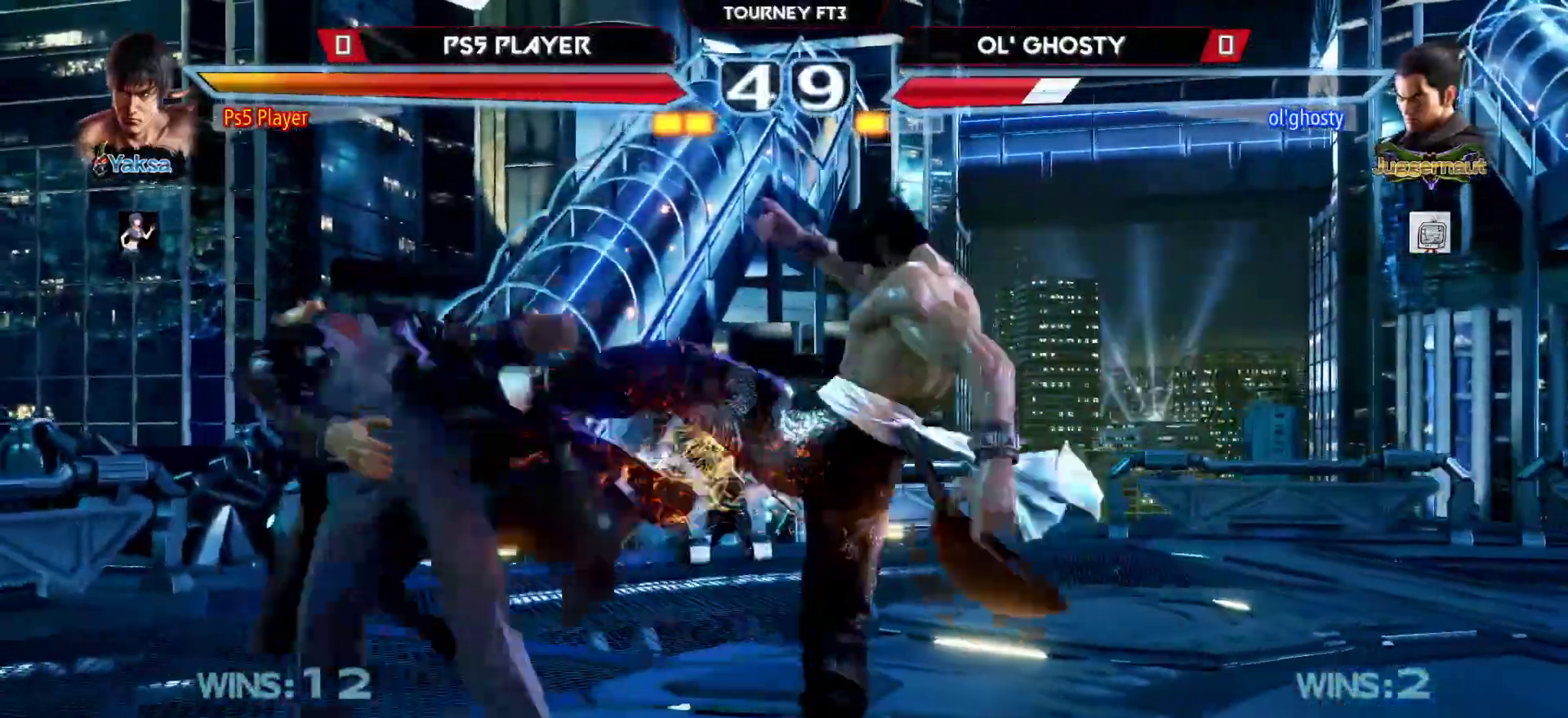
{"buttons": [], "left_stick": "center", "events": [[50, "CIRCLE", "up"]]}
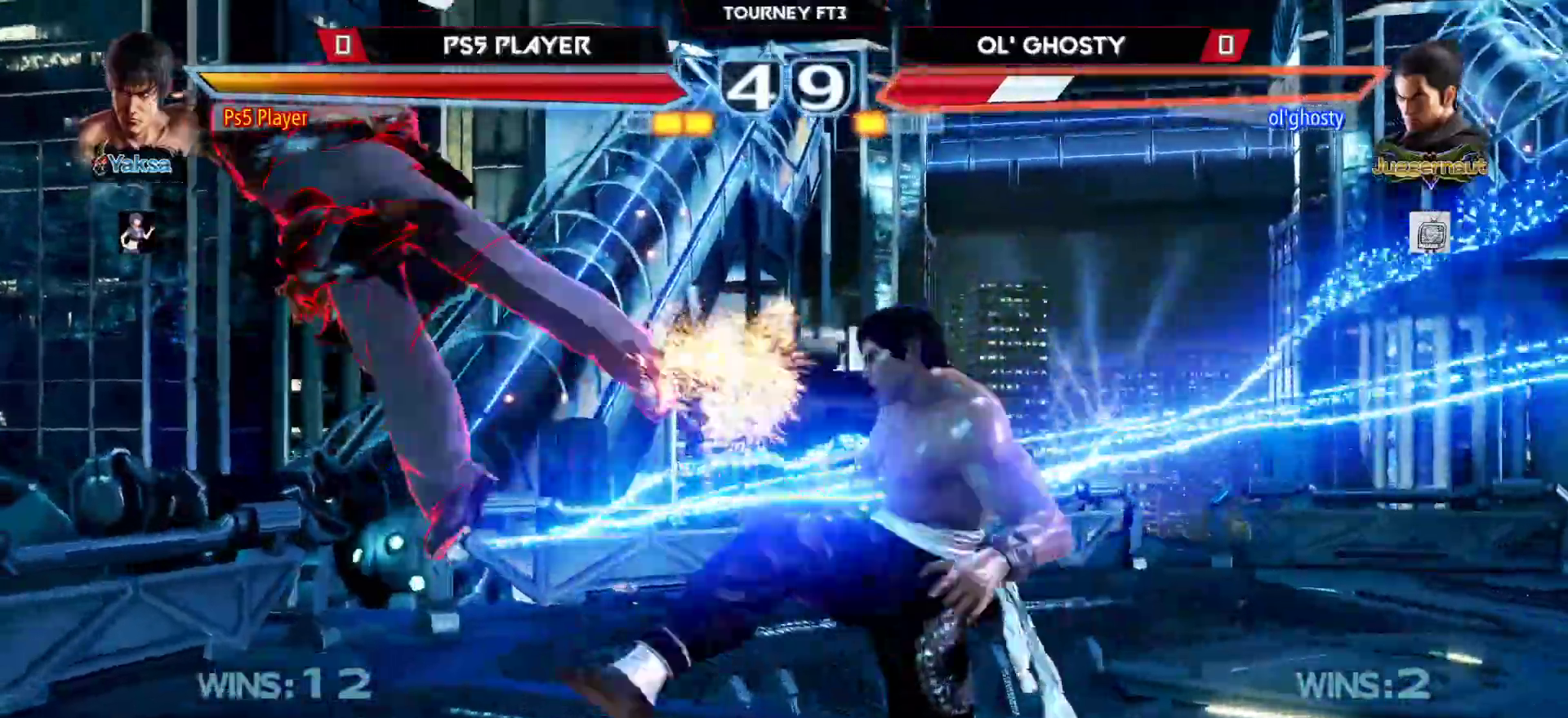
{"buttons": [], "left_stick": "left", "events": [[350, "left_stick", "left"], [433, "left_stick", "center"], [500, "left_stick", "left"]]}
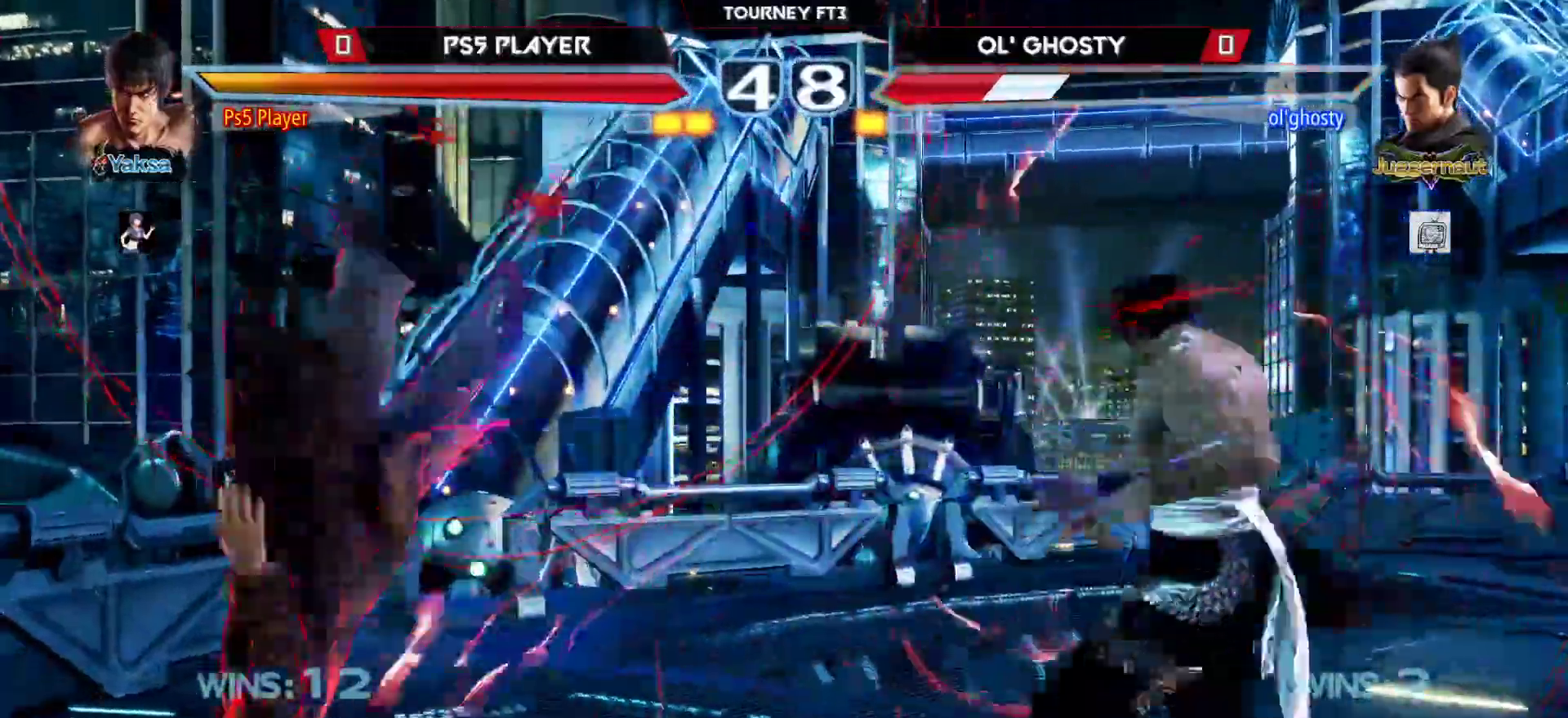
{"buttons": [], "left_stick": "center", "events": [[83, "left_stick", "center"], [133, "left_stick", "right"], [150, "TRIANGLE", "down"], [217, "TRIANGLE", "up"], [267, "left_stick", "center"], [300, "SQUARE", "down"], [400, "SQUARE", "up"]]}
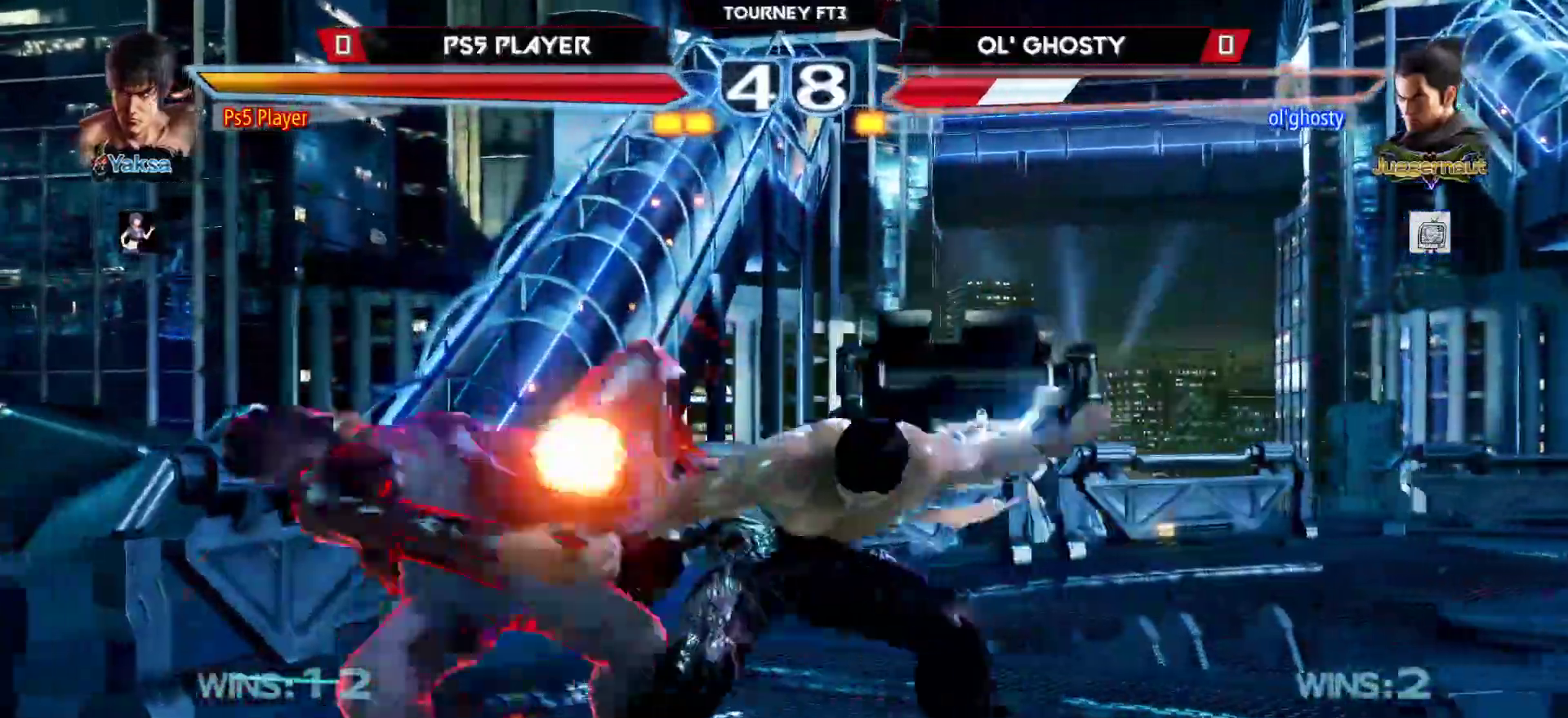
{"buttons": [], "left_stick": "center", "events": []}
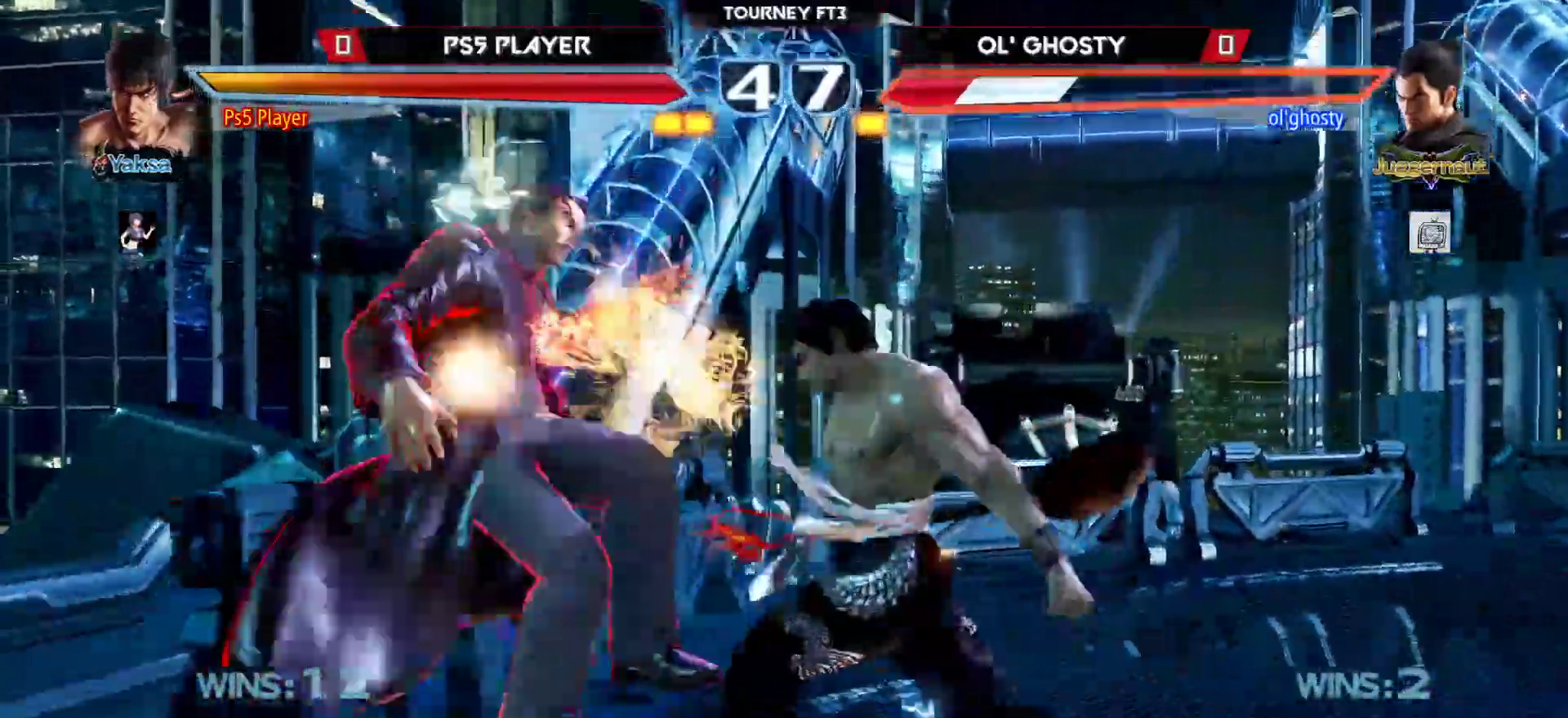
{"buttons": ["CROSS"], "left_stick": "center", "events": [[317, "CIRCLE", "down"], [400, "CIRCLE", "up"], [450, "CROSS", "down"]]}
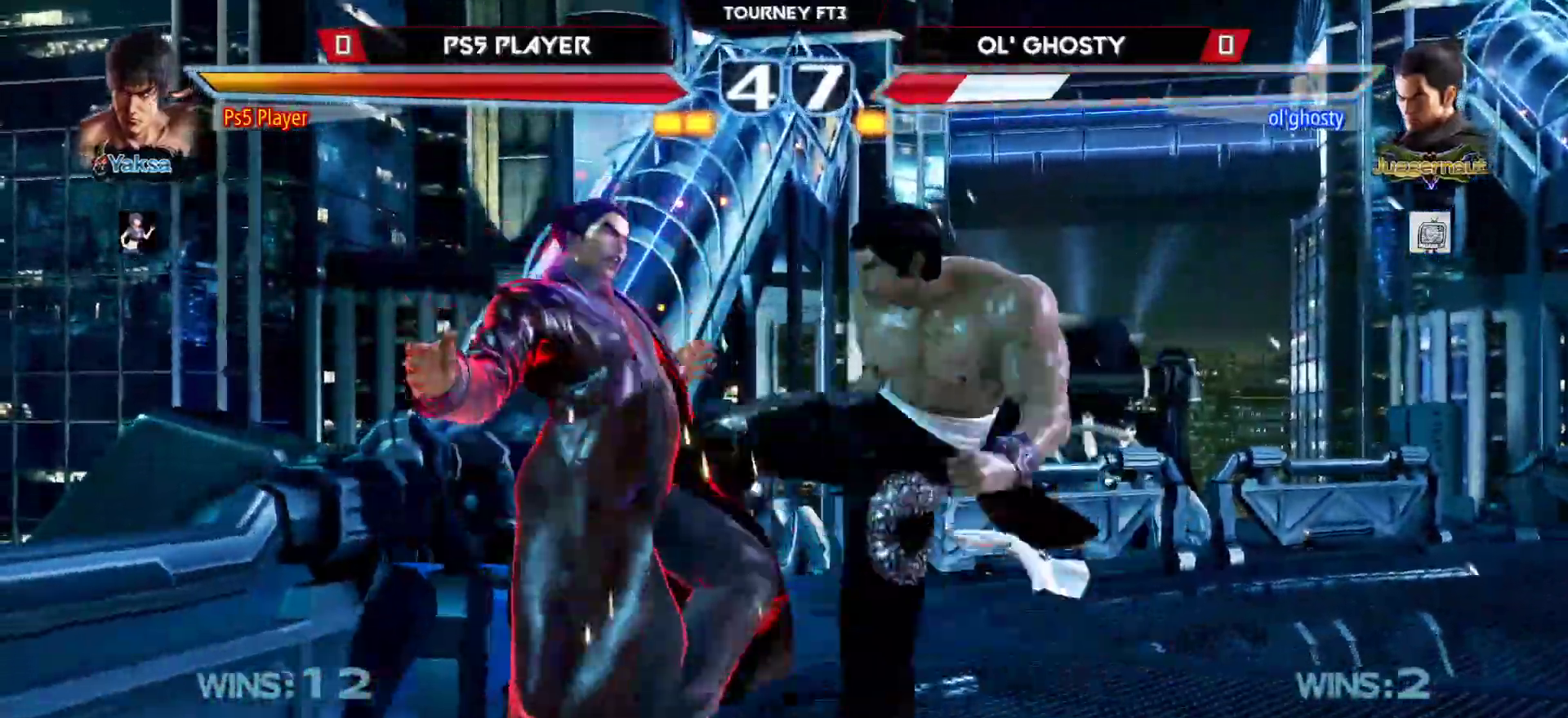
{"buttons": [], "left_stick": "center", "events": [[83, "CROSS", "up"], [83, "left_stick", "right"], [283, "left_stick", "left"], [433, "left_stick", "center"]]}
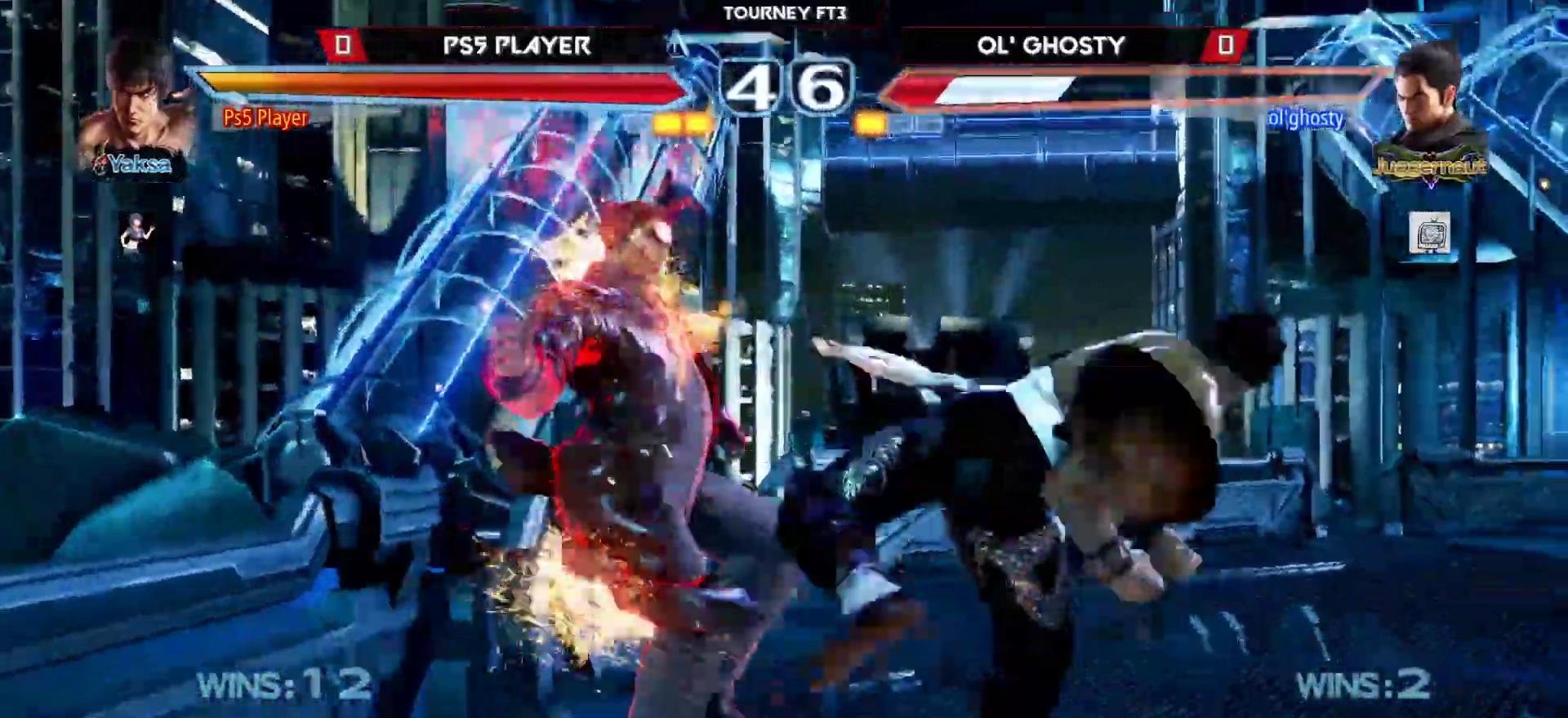
{"buttons": [], "left_stick": "center", "events": [[67, "left_stick", "left"], [83, "CROSS", "down"], [133, "CROSS", "up"], [133, "left_stick", "center"]]}
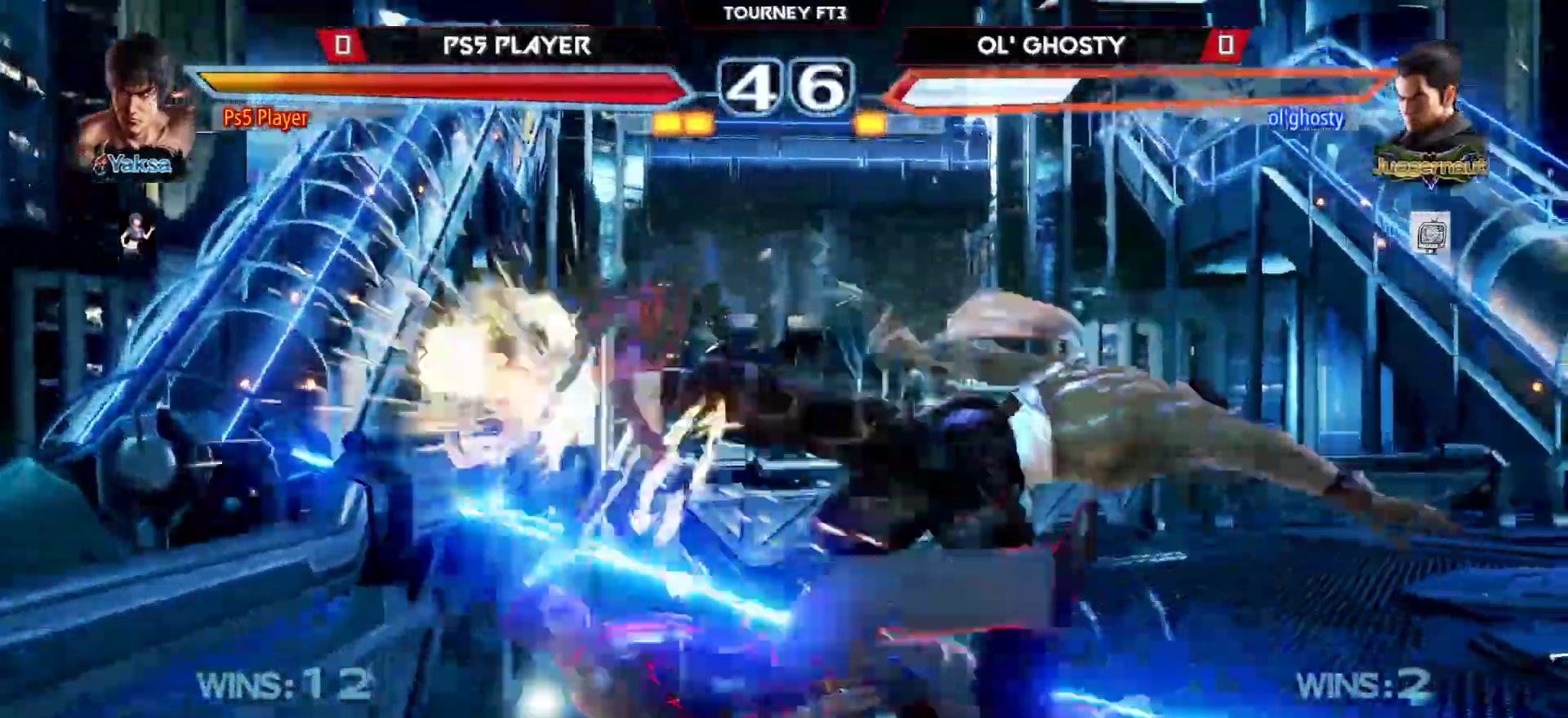
{"buttons": ["SQUARE"], "left_stick": "down-left", "events": [[467, "left_stick", "down-left"], [483, "SQUARE", "down"]]}
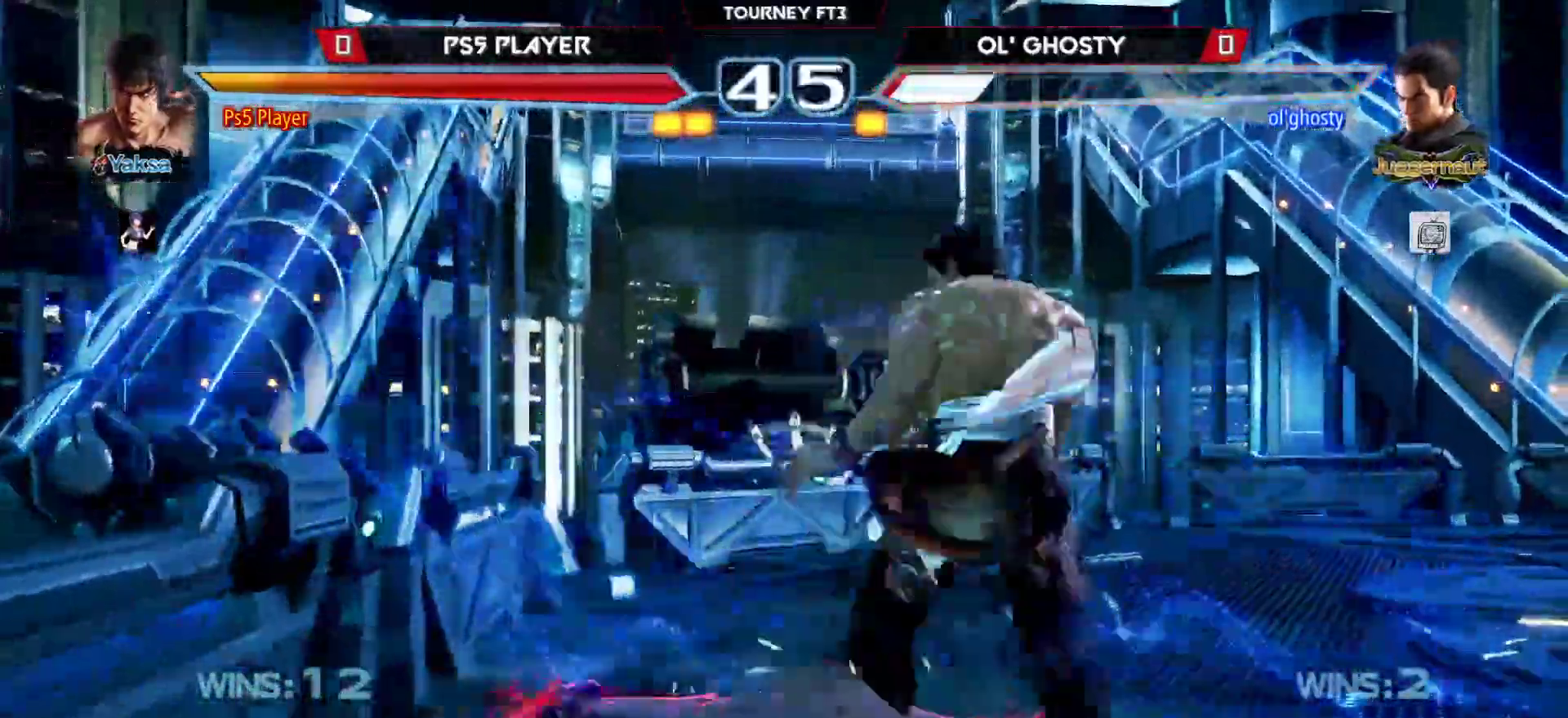
{"buttons": [], "left_stick": "center", "events": [[117, "SQUARE", "up"], [117, "left_stick", "center"]]}
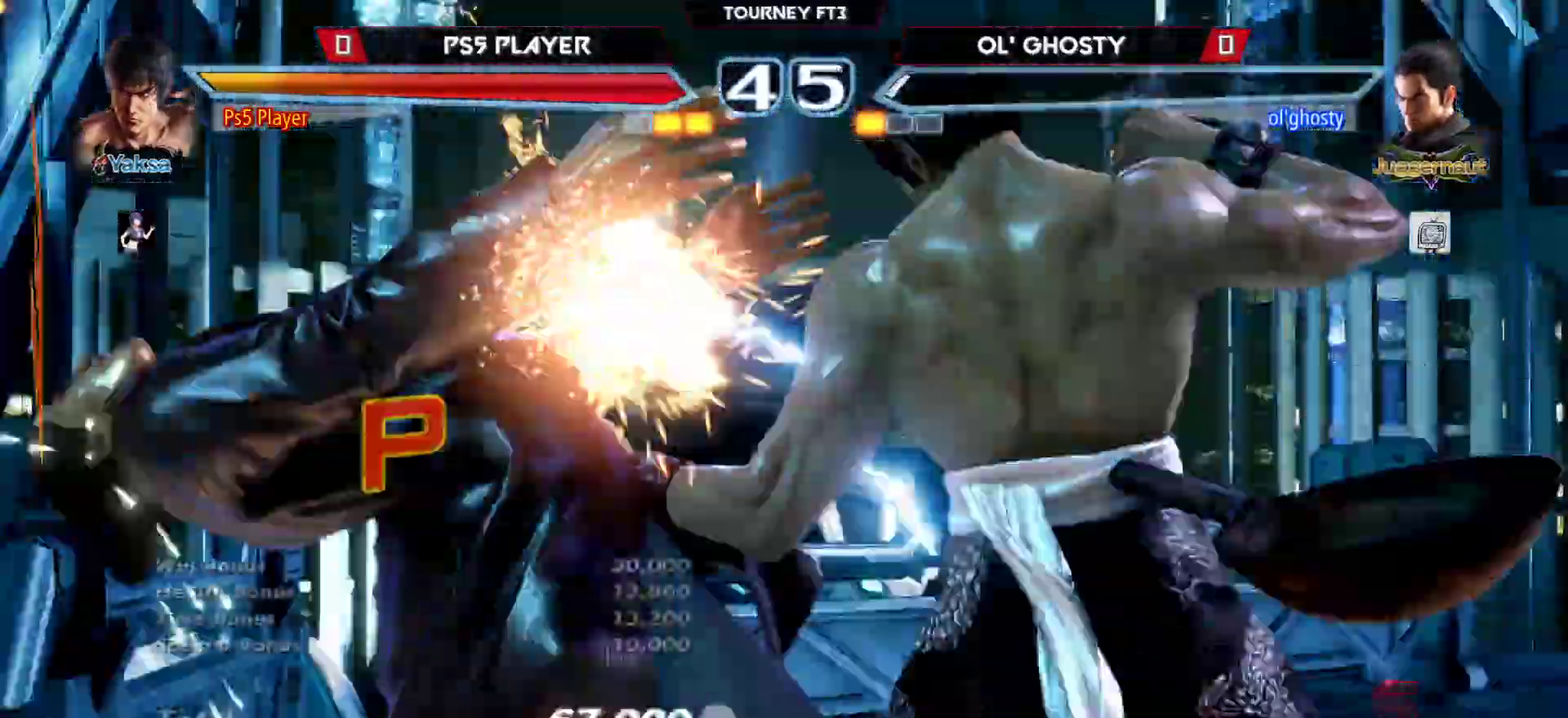
{"buttons": [], "left_stick": "center", "events": []}
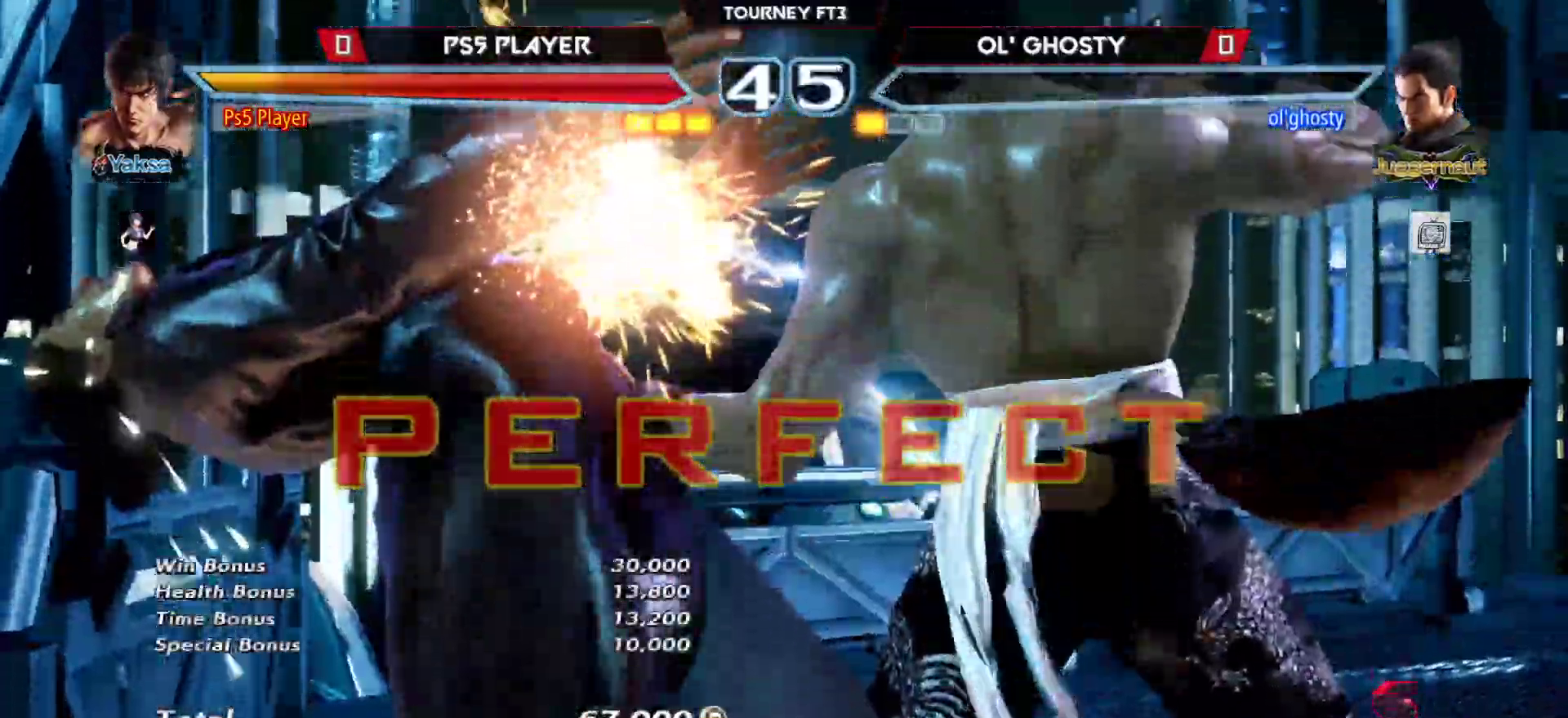
{"buttons": [], "left_stick": "center", "events": []}
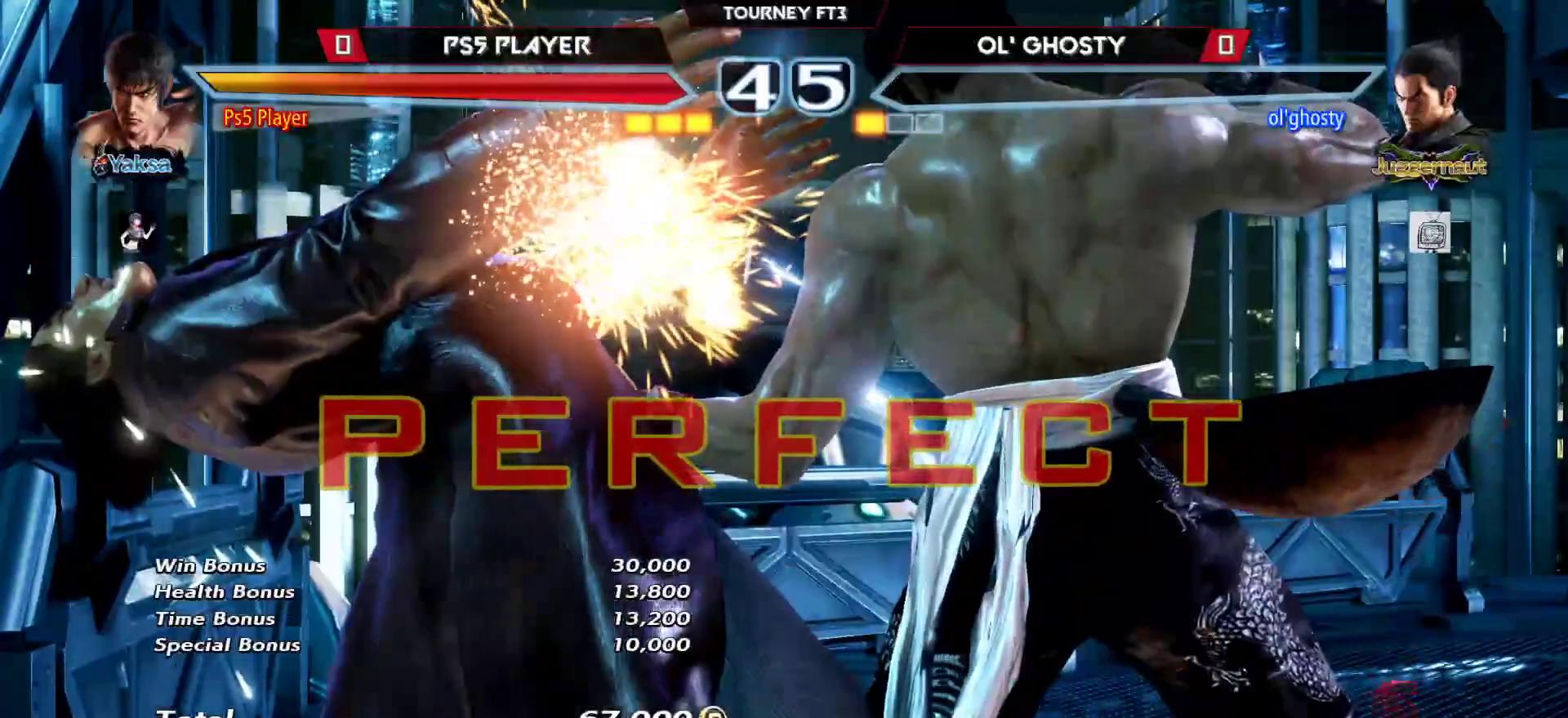
{"buttons": [], "left_stick": "center", "events": []}
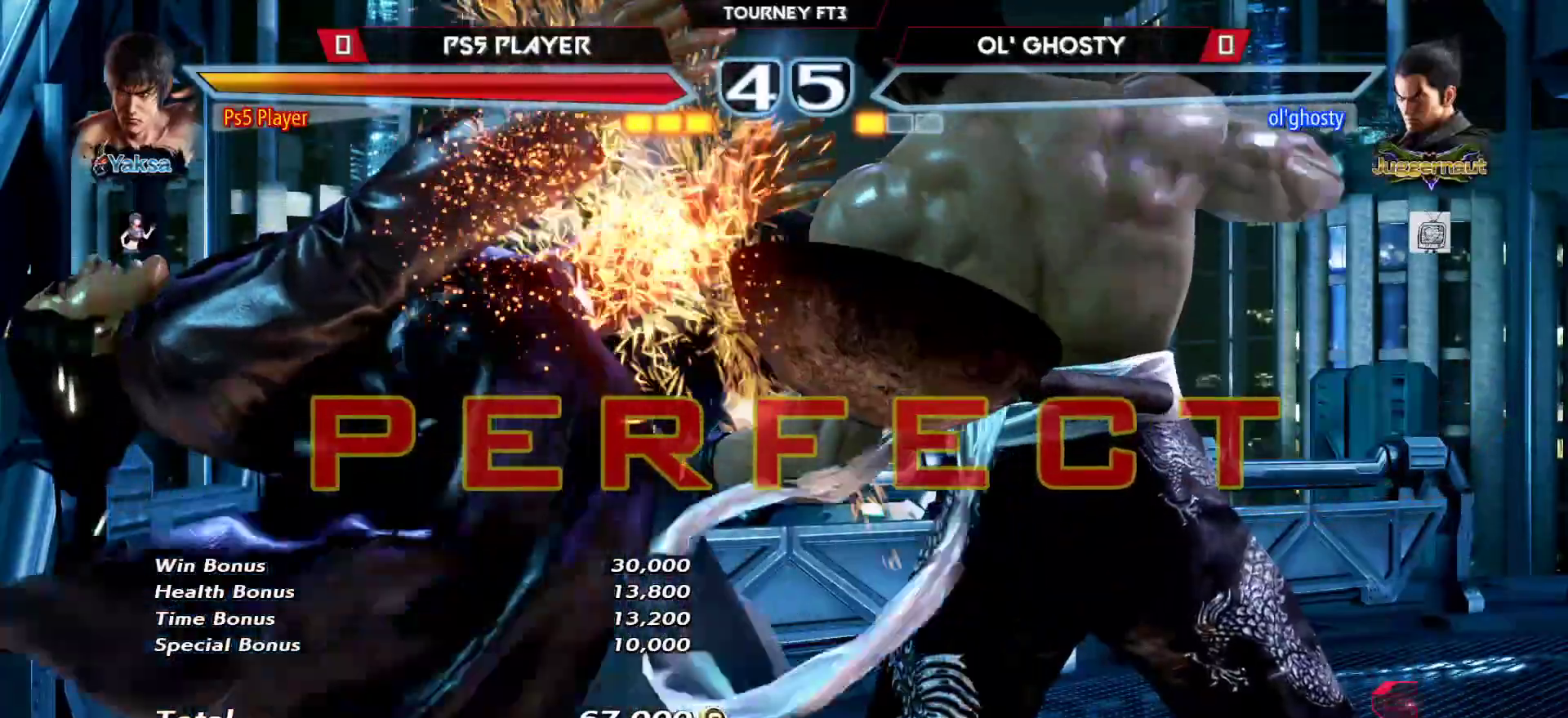
{"buttons": [], "left_stick": "center", "events": []}
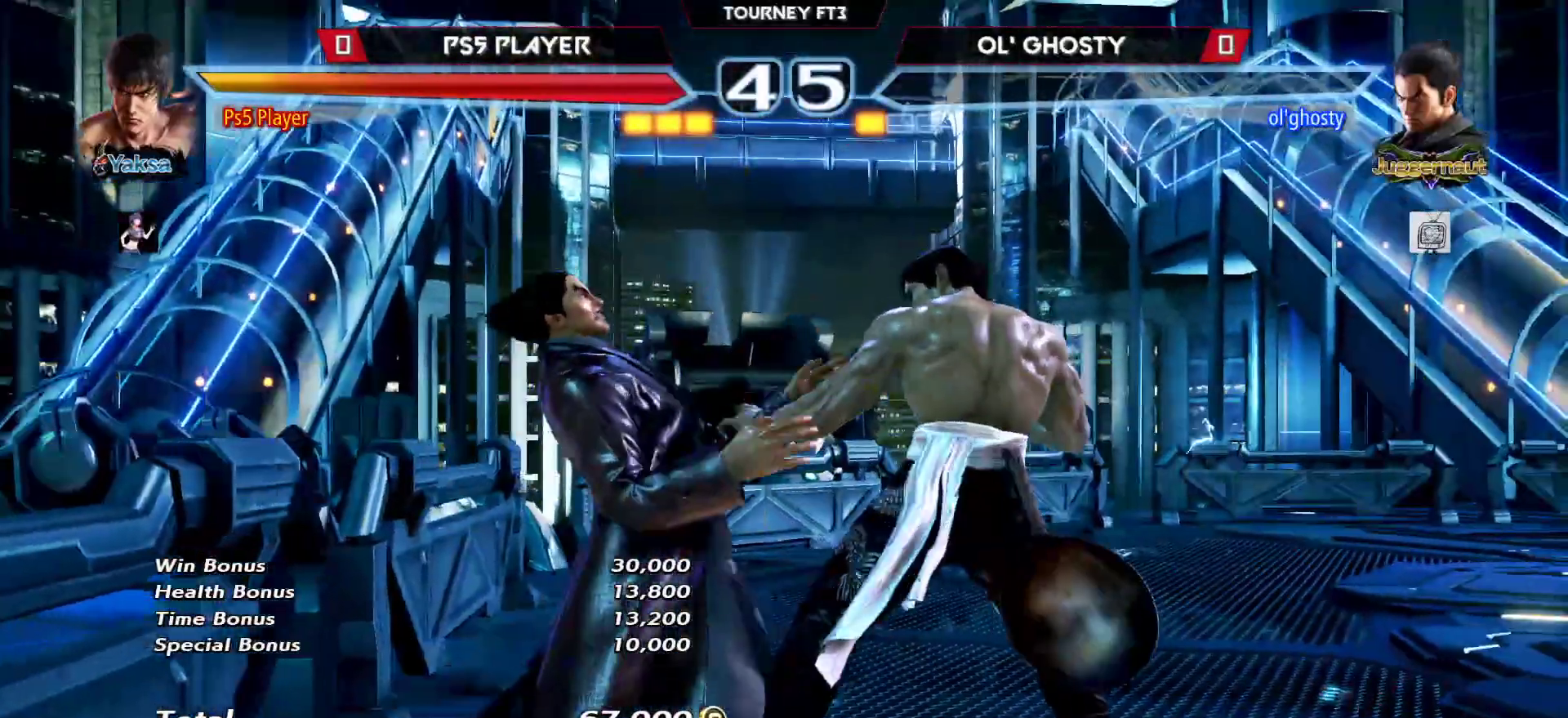
{"buttons": [], "left_stick": "center", "events": []}
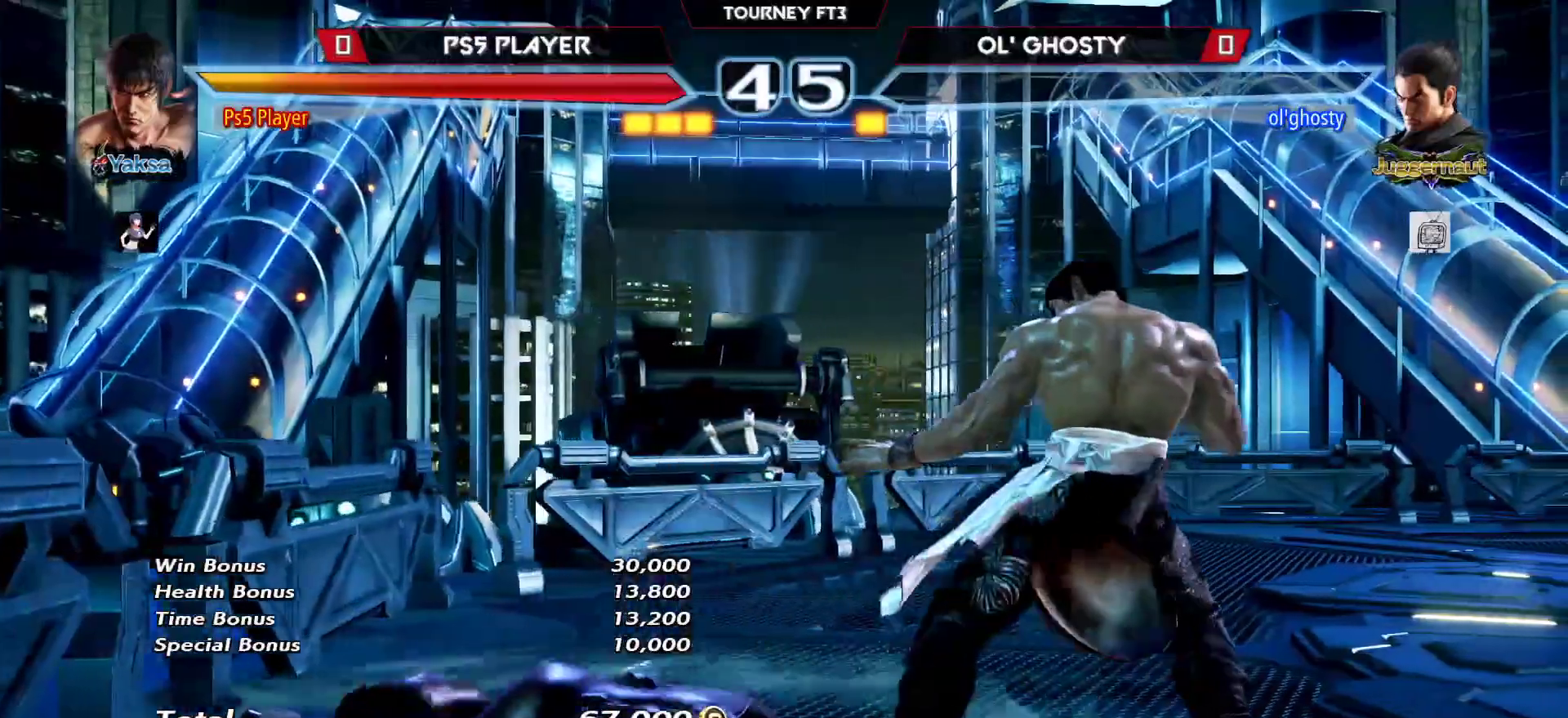
{"buttons": [], "left_stick": "center", "events": []}
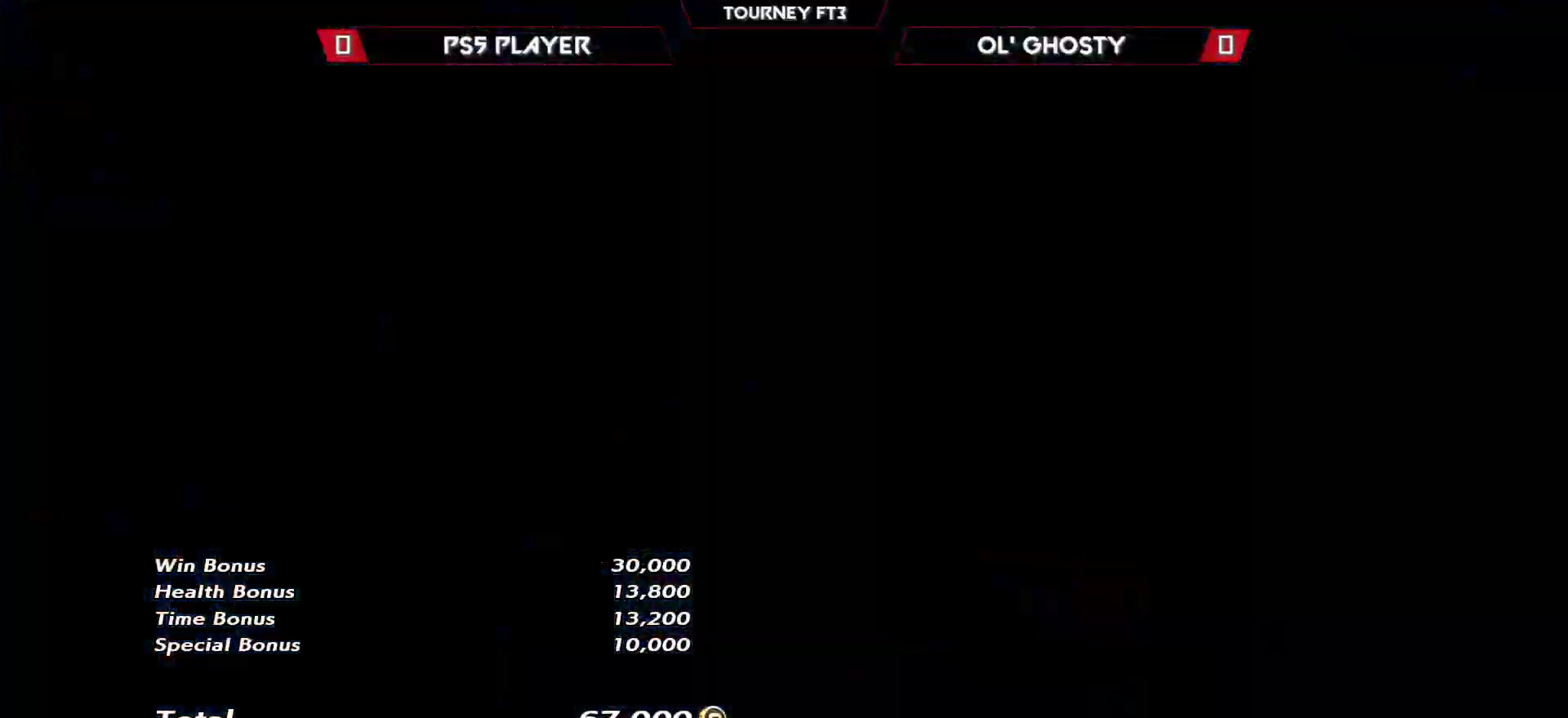
{"buttons": [], "left_stick": "center", "events": []}
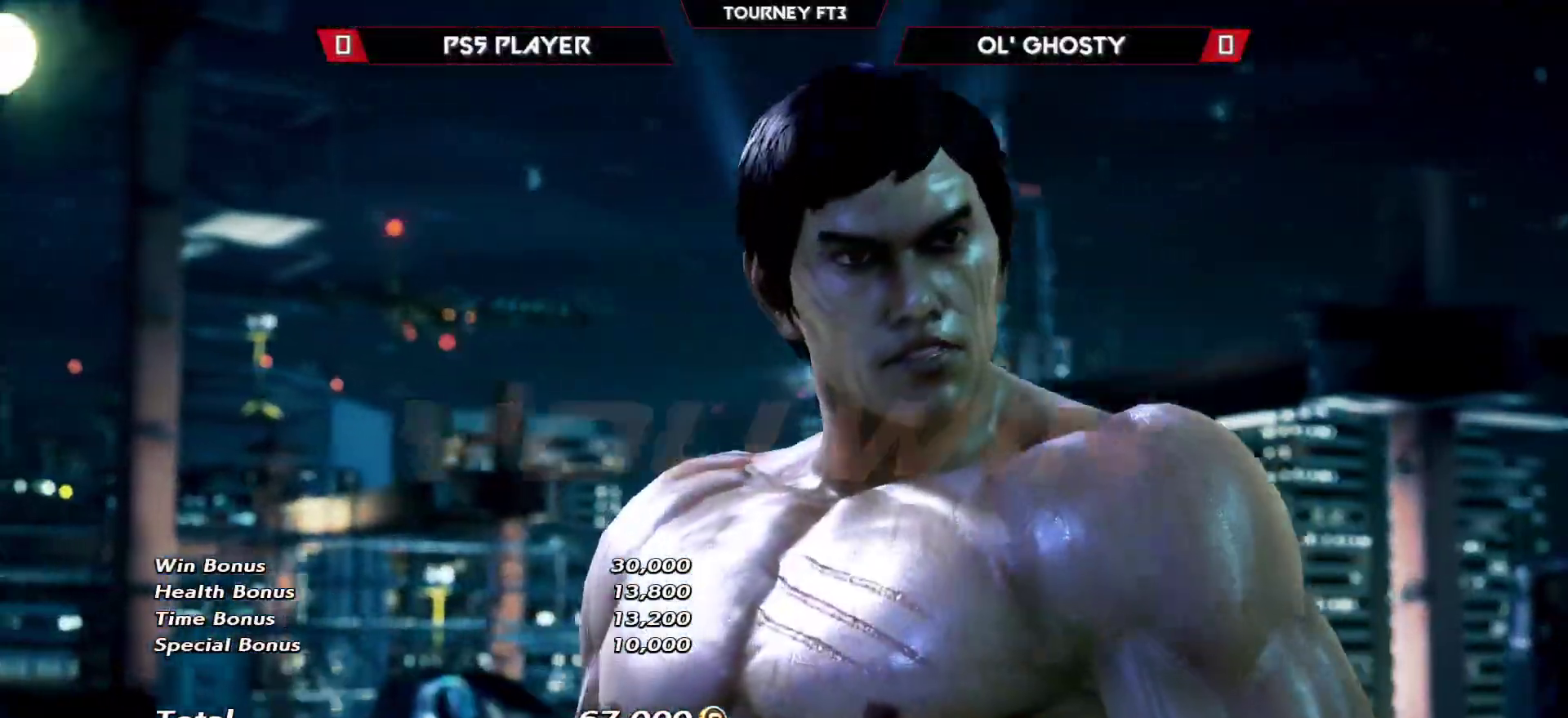
{"buttons": [], "left_stick": "center", "events": []}
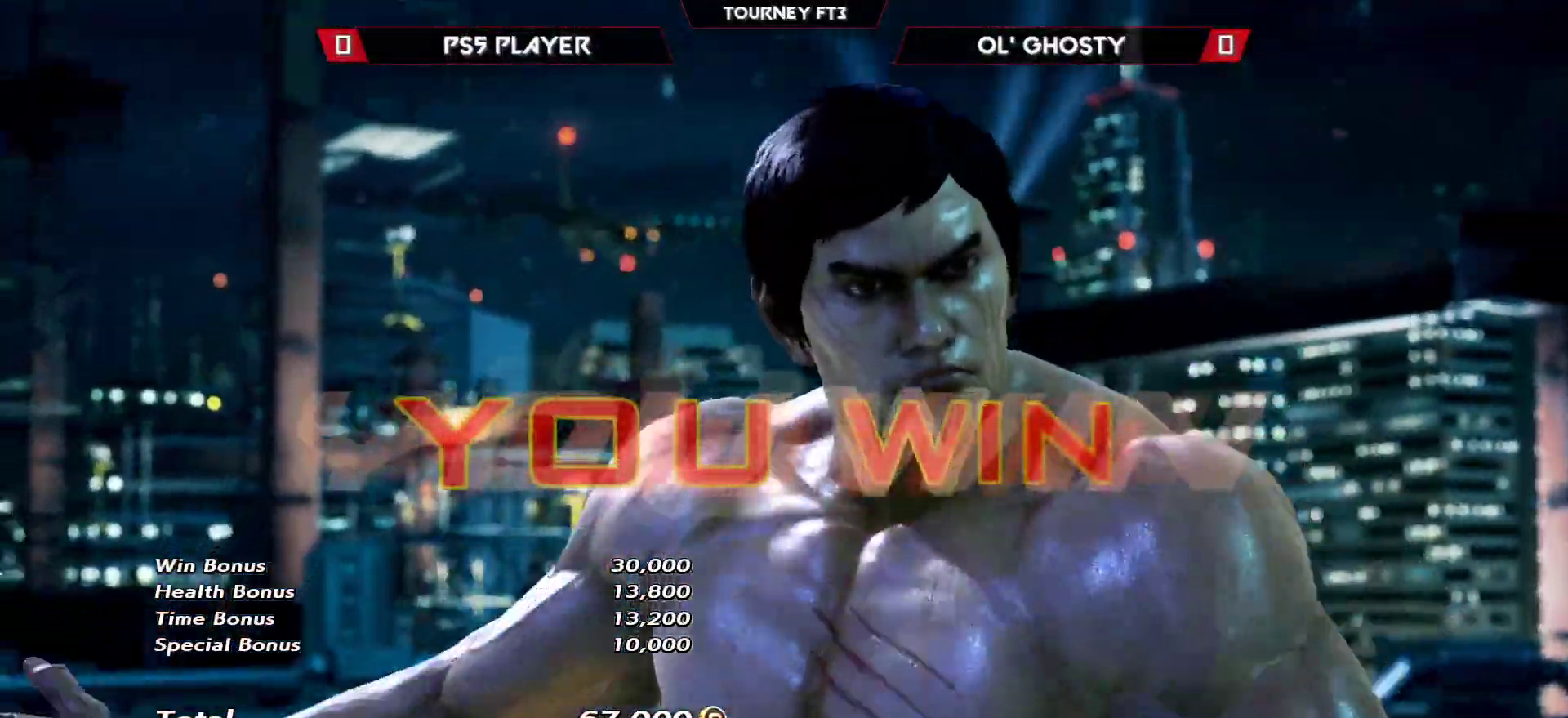
{"buttons": [], "left_stick": "center", "events": []}
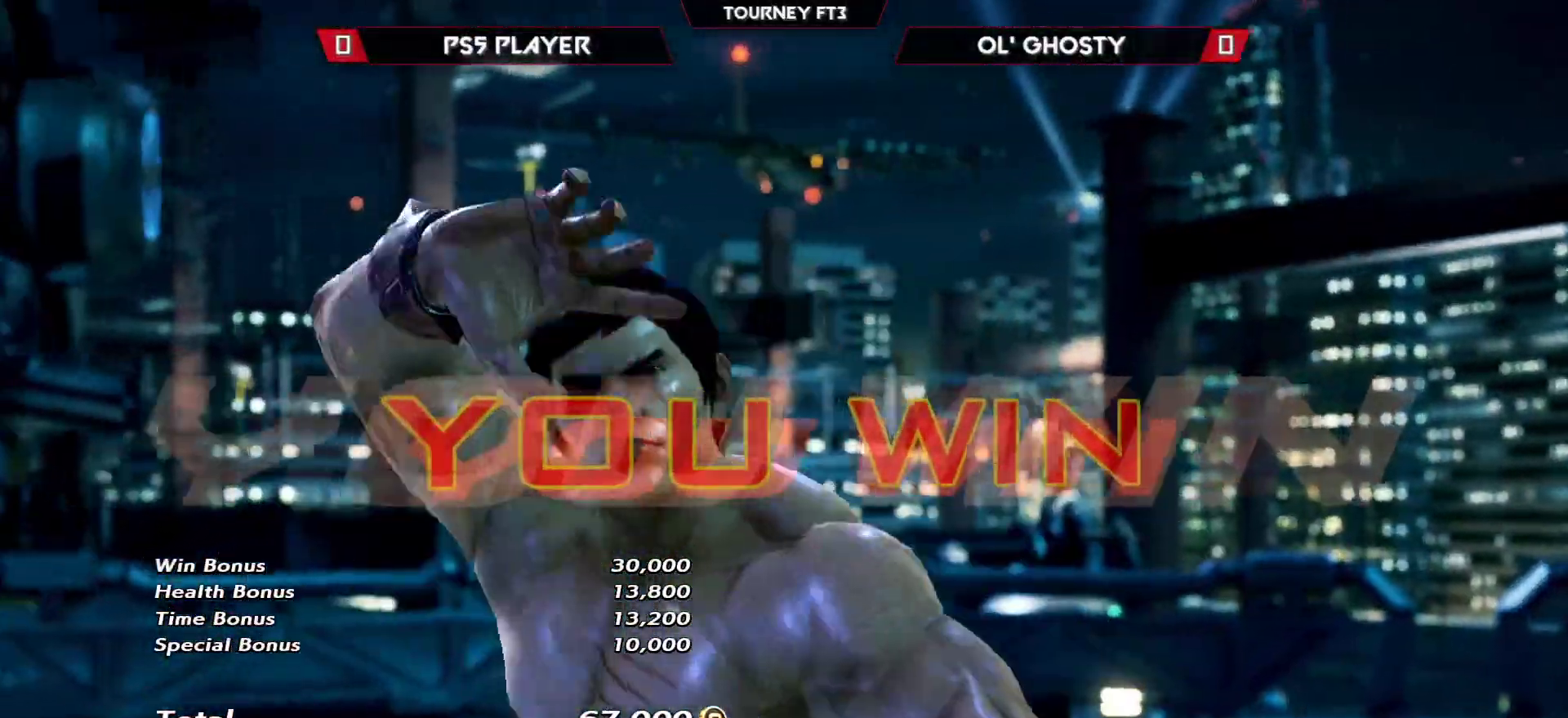
{"buttons": ["START"], "left_stick": "center", "events": [[300, "START", "down"], [400, "START", "up"], [500, "START", "down"]]}
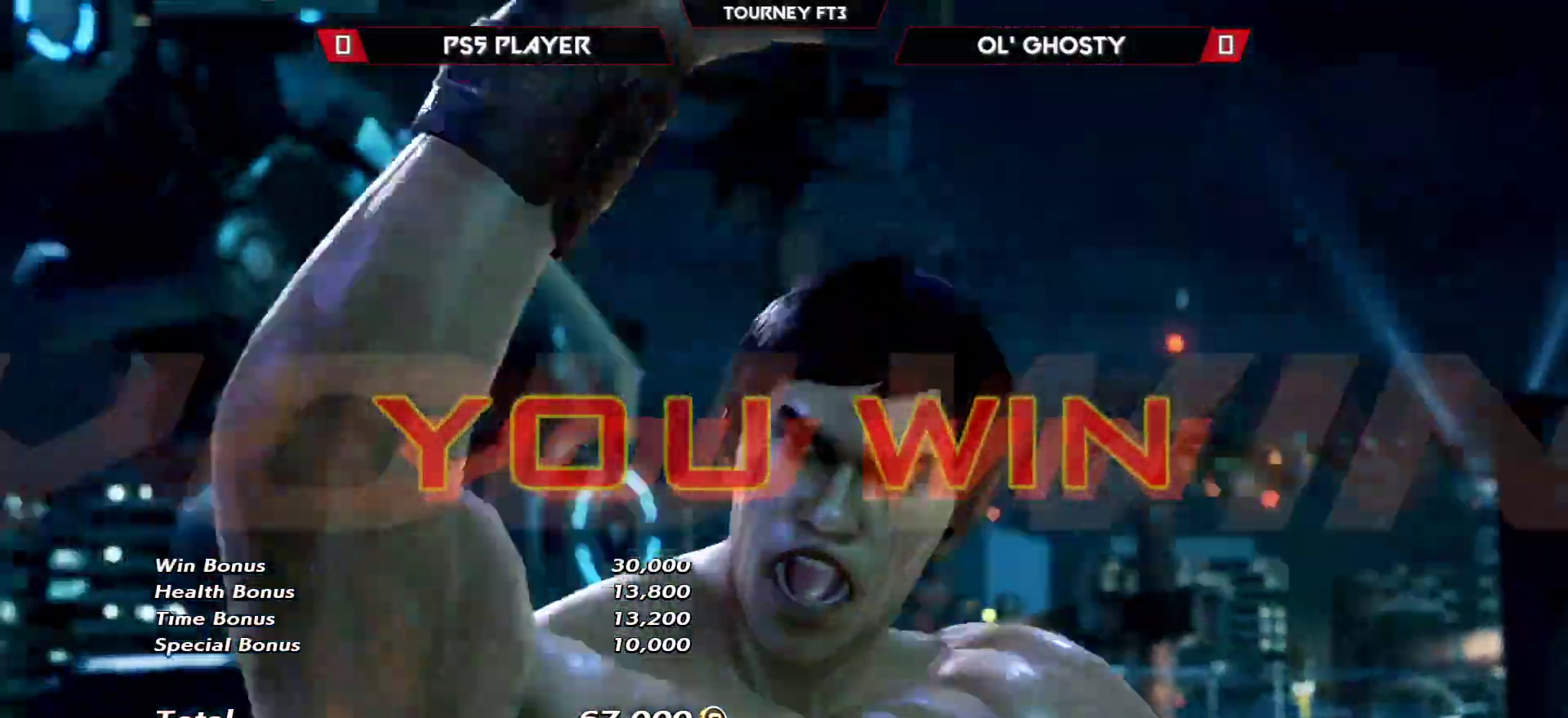
{"buttons": [], "left_stick": "center", "events": [[100, "START", "up"], [183, "START", "down"], [267, "START", "up"], [367, "START", "down"], [433, "START", "up"]]}
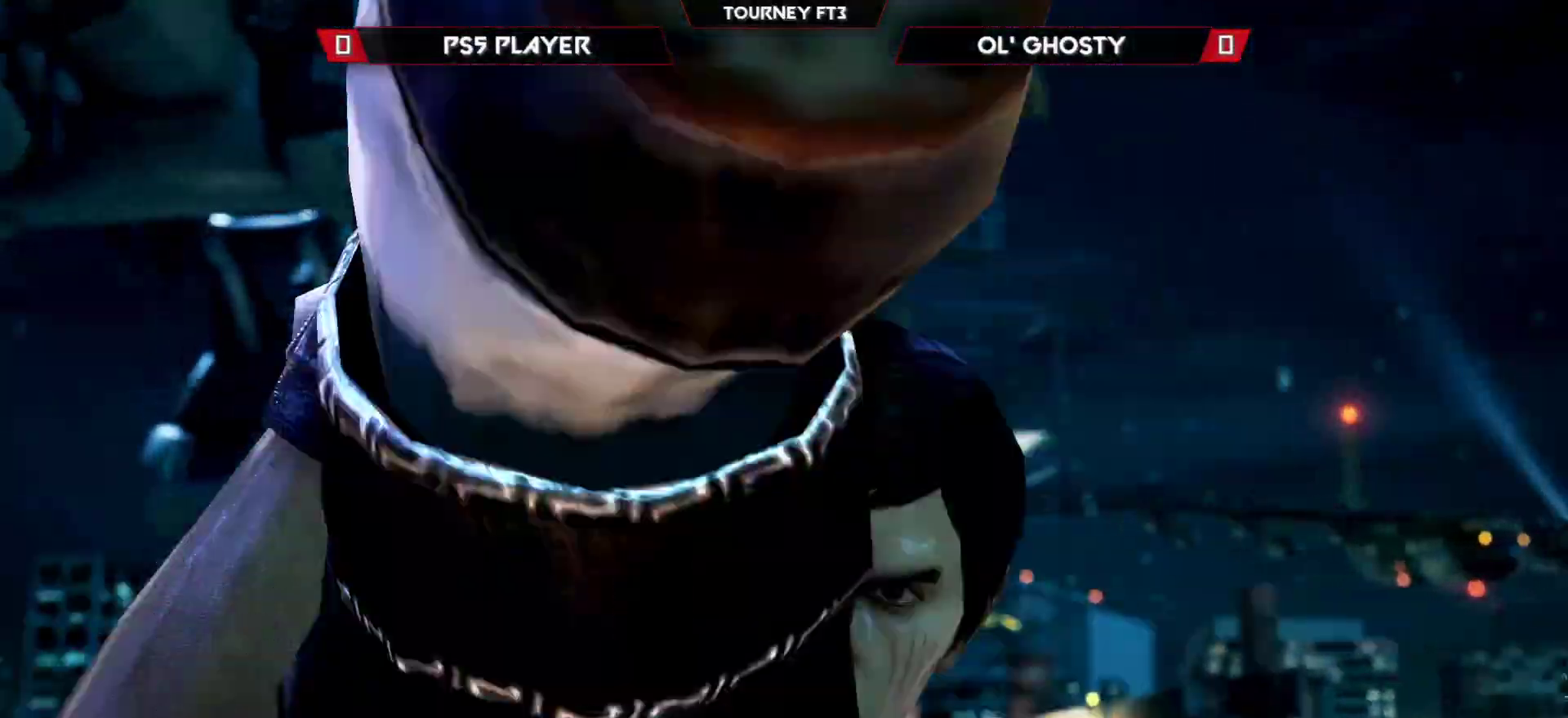
{"buttons": ["START"], "left_stick": "center", "events": [[67, "START", "down"]]}
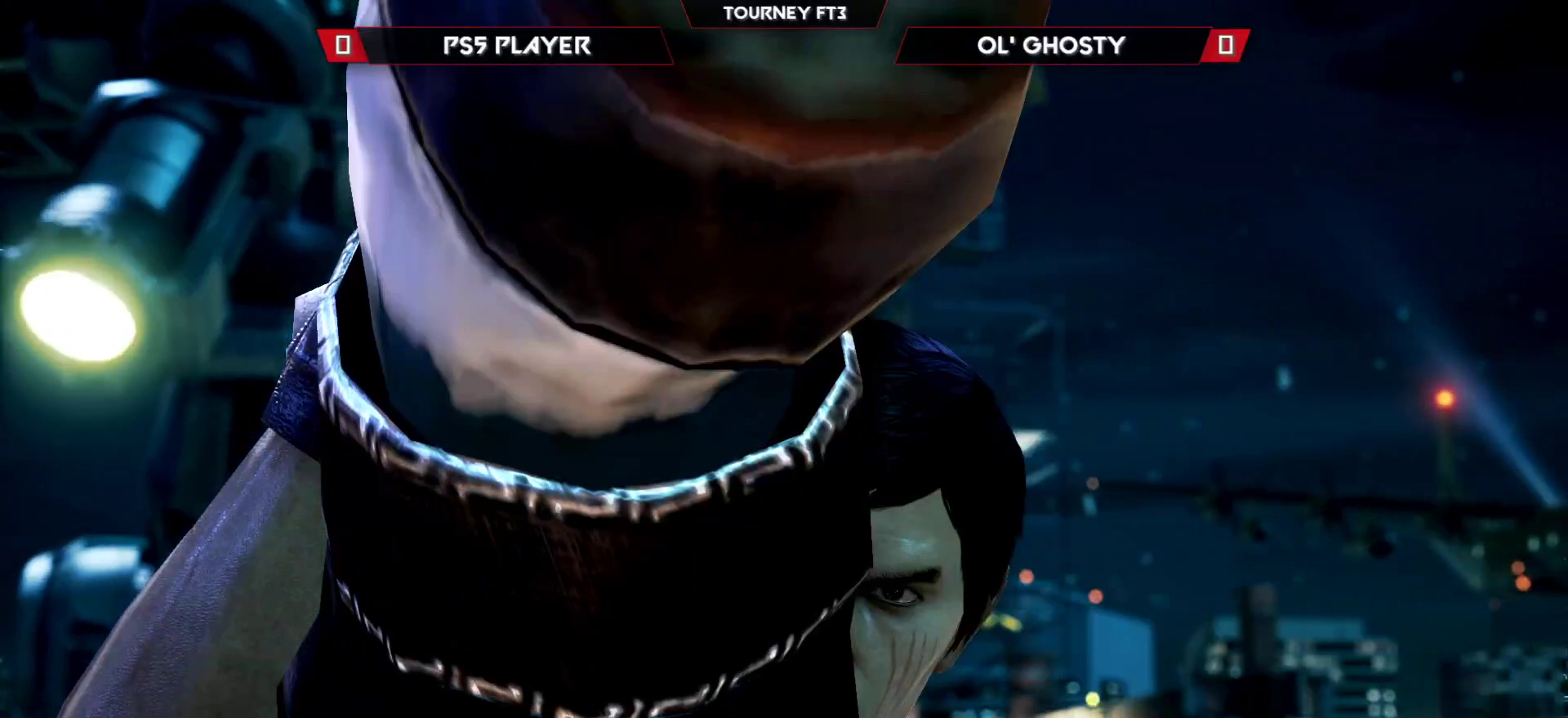
{"buttons": [], "left_stick": "center", "events": [[83, "START", "up"]]}
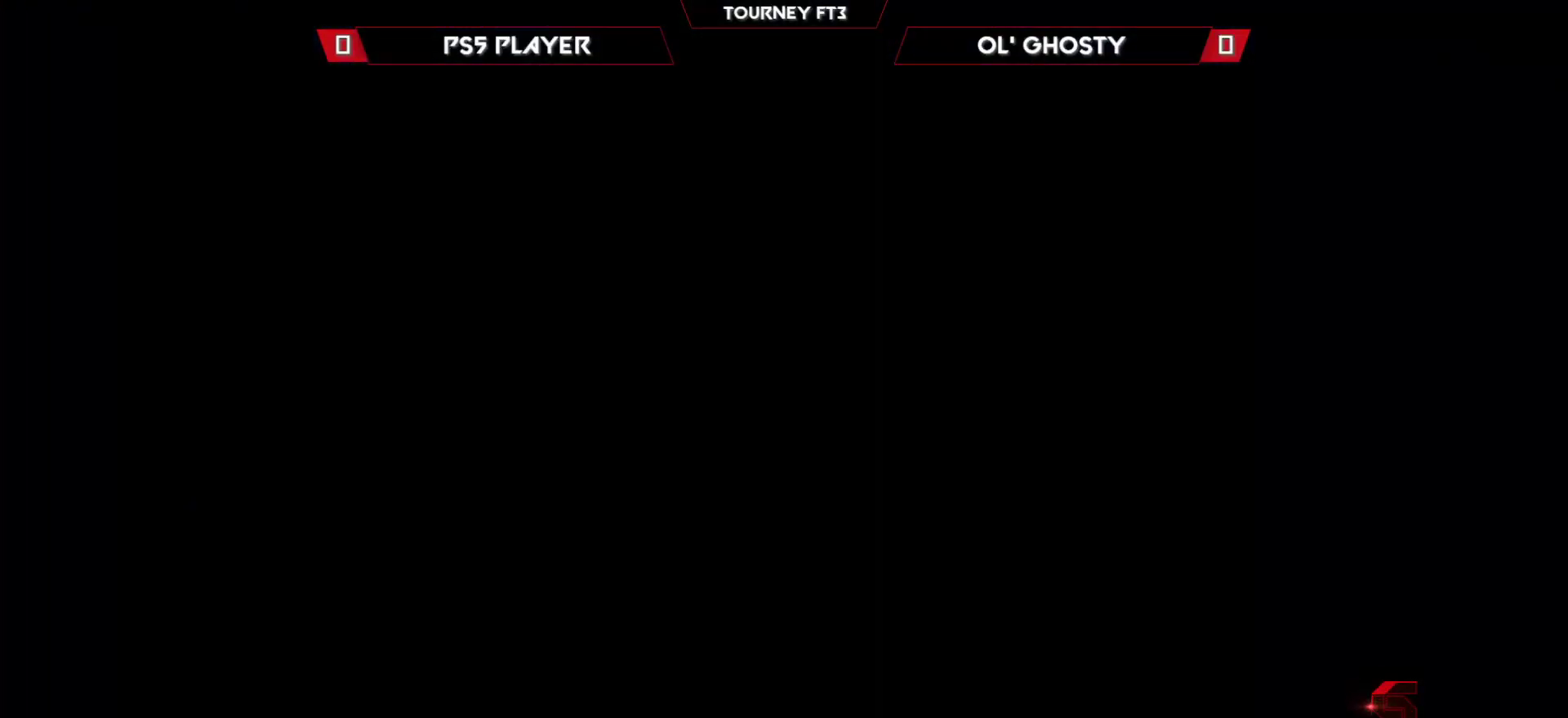
{"buttons": [], "left_stick": "center", "events": []}
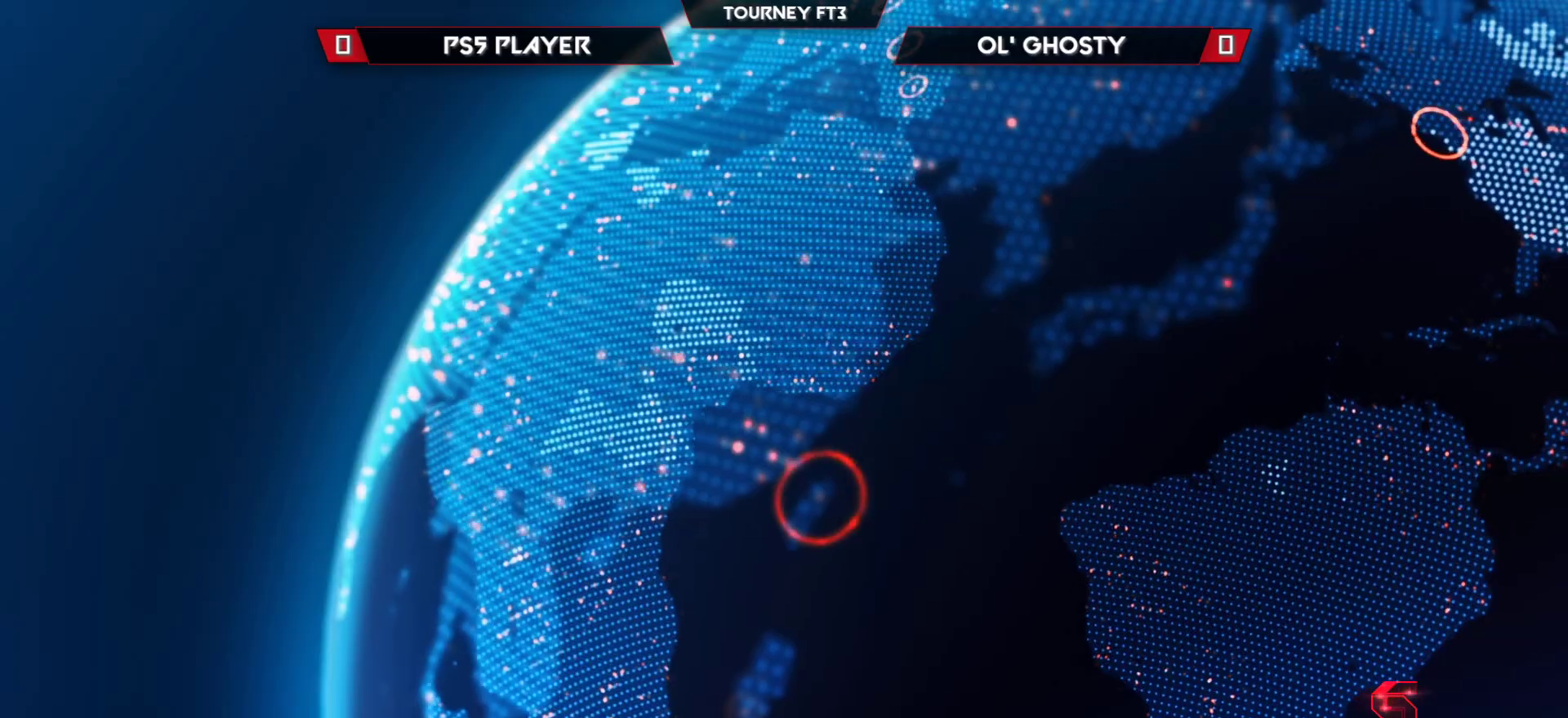
{"buttons": [], "left_stick": "center", "events": []}
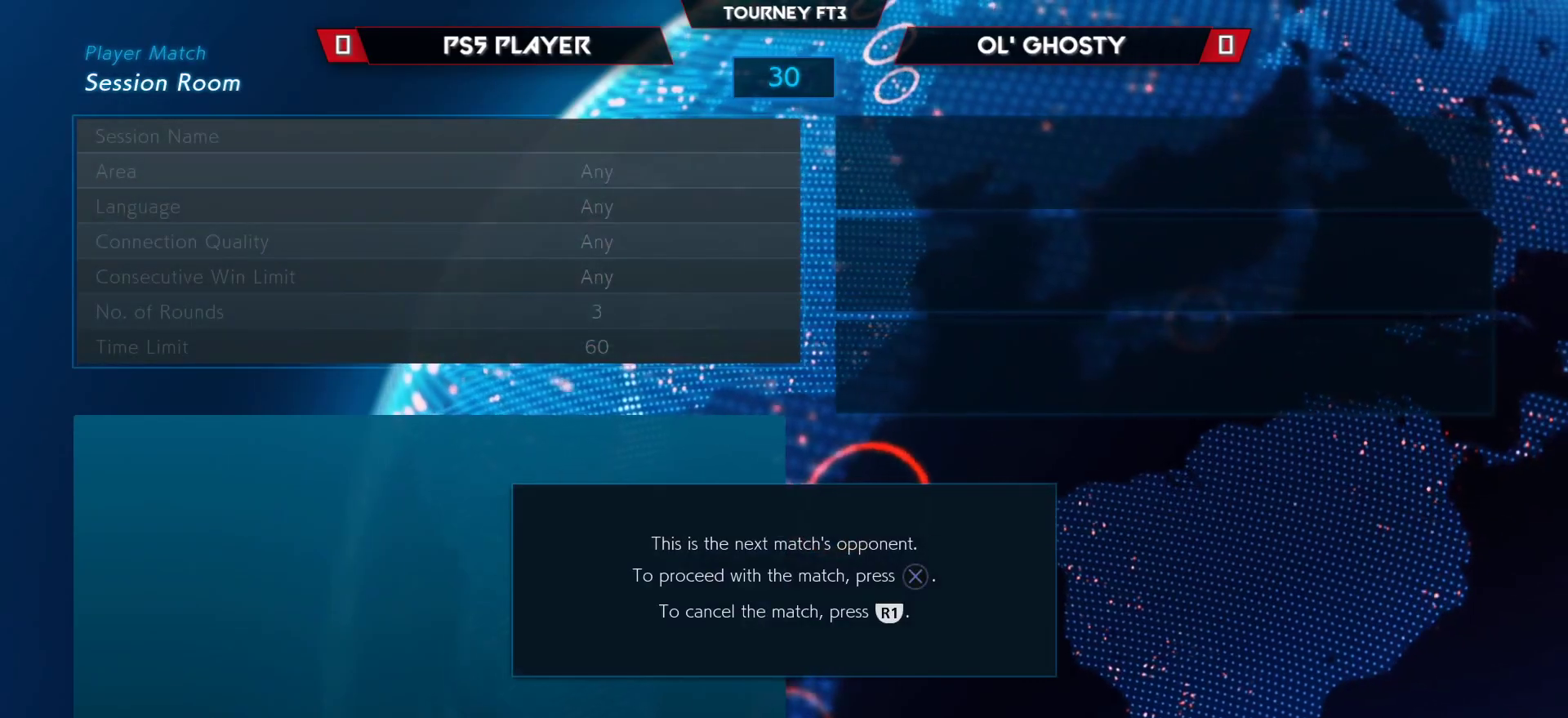
{"buttons": [], "left_stick": "center", "events": []}
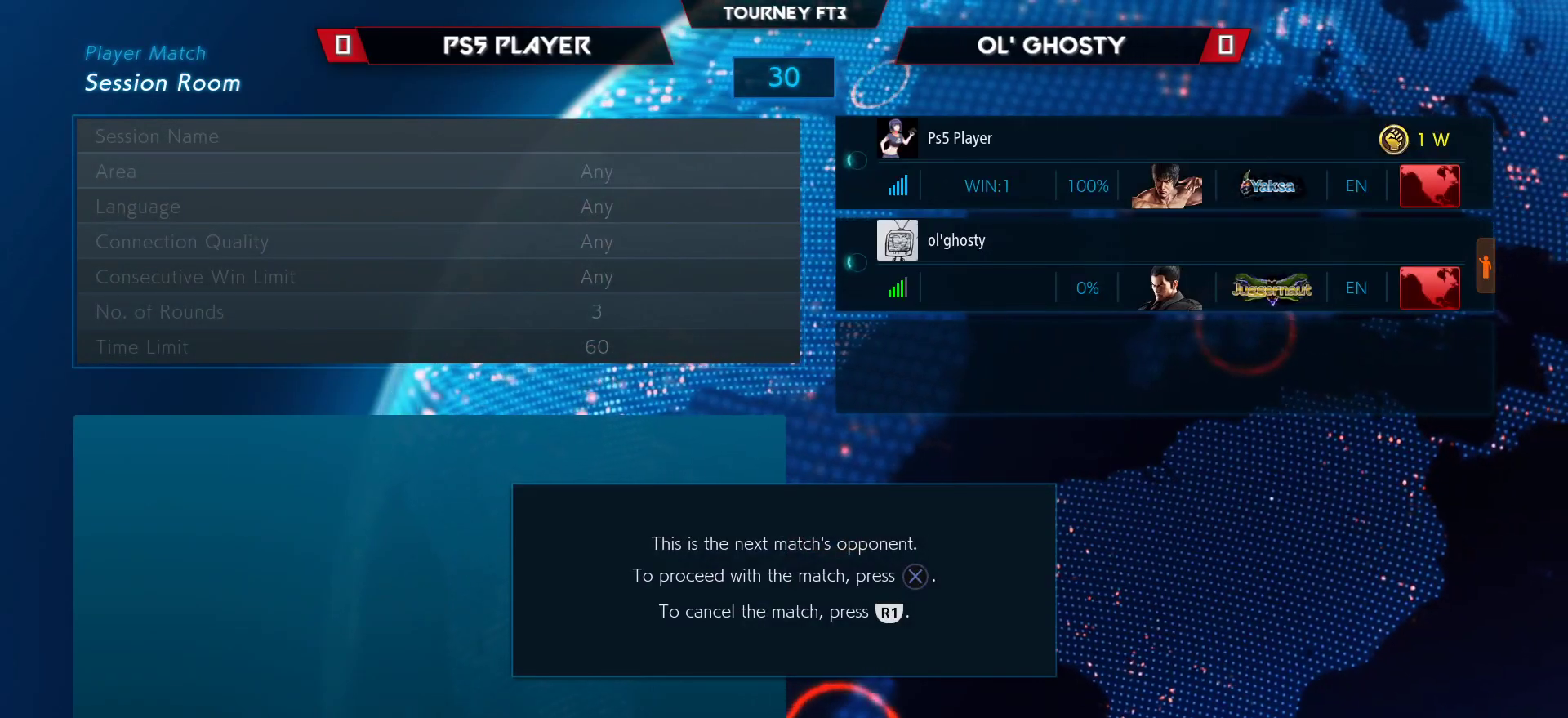
{"buttons": [], "left_stick": "center", "events": []}
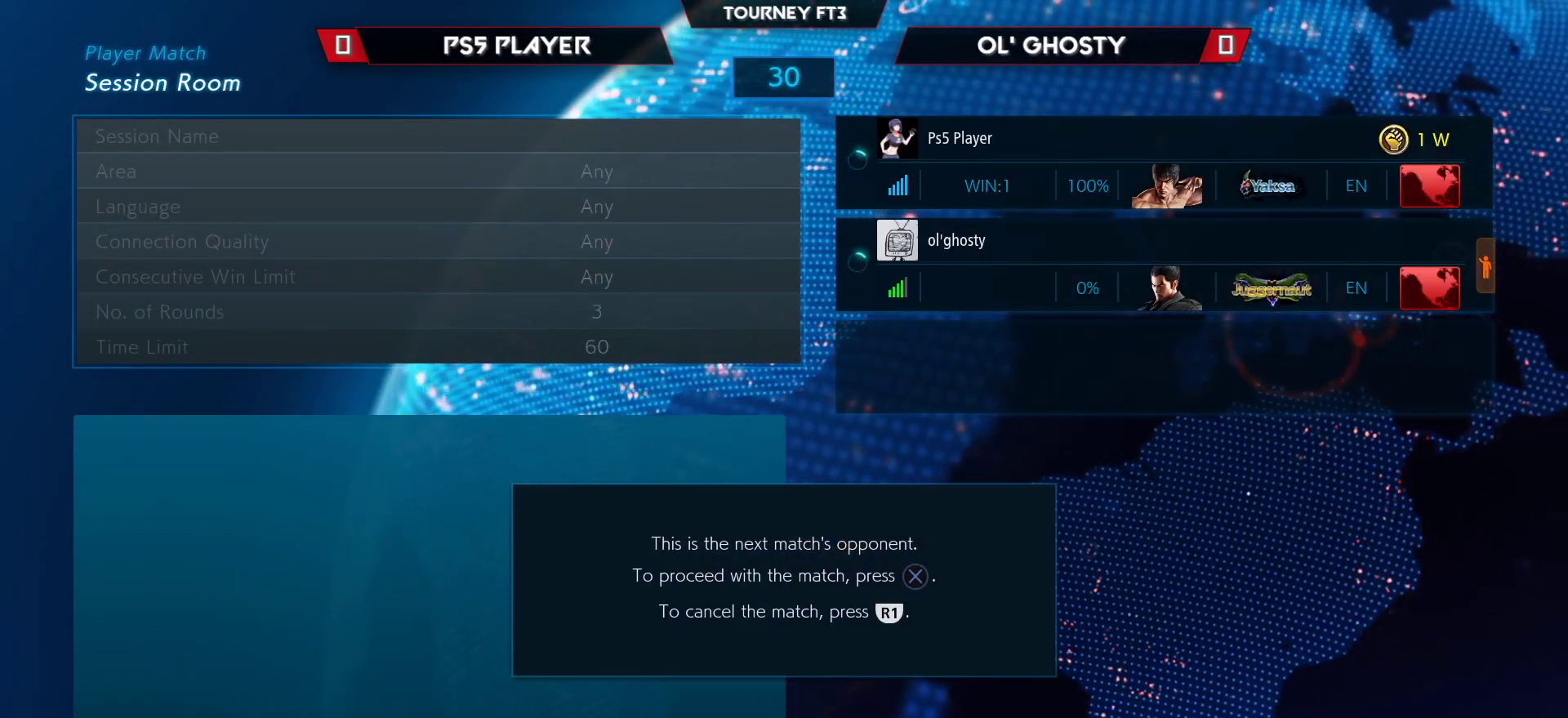
{"buttons": [], "left_stick": "center", "events": [[133, "CROSS", "down"], [267, "CROSS", "up"], [417, "CROSS", "down"], [467, "CROSS", "up"]]}
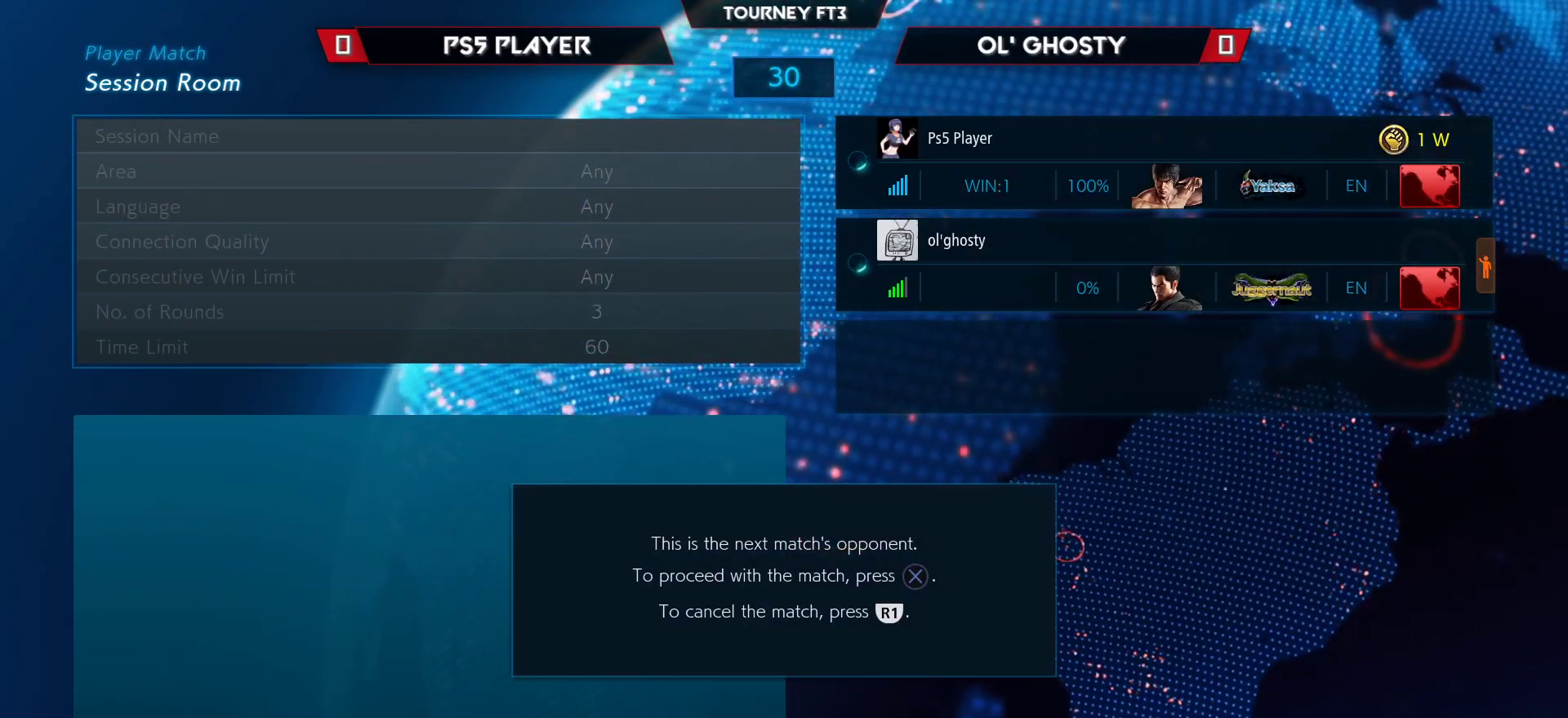
{"buttons": ["CROSS"], "left_stick": "center", "events": [[83, "CROSS", "down"], [167, "CROSS", "up"], [233, "CROSS", "down"], [350, "CROSS", "up"], [400, "CROSS", "down"]]}
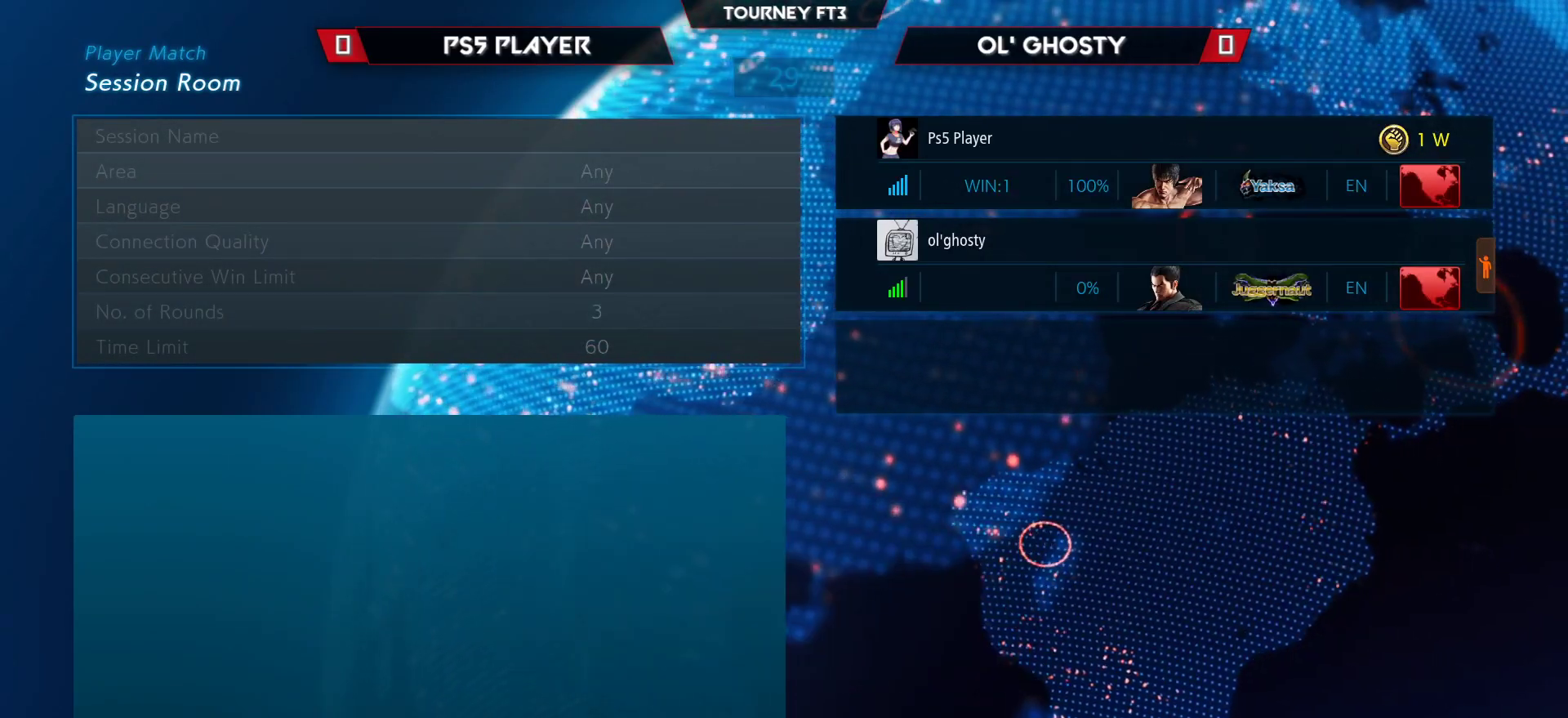
{"buttons": [], "left_stick": "center", "events": [[67, "CROSS", "up"], [117, "CROSS", "down"], [283, "CROSS", "up"]]}